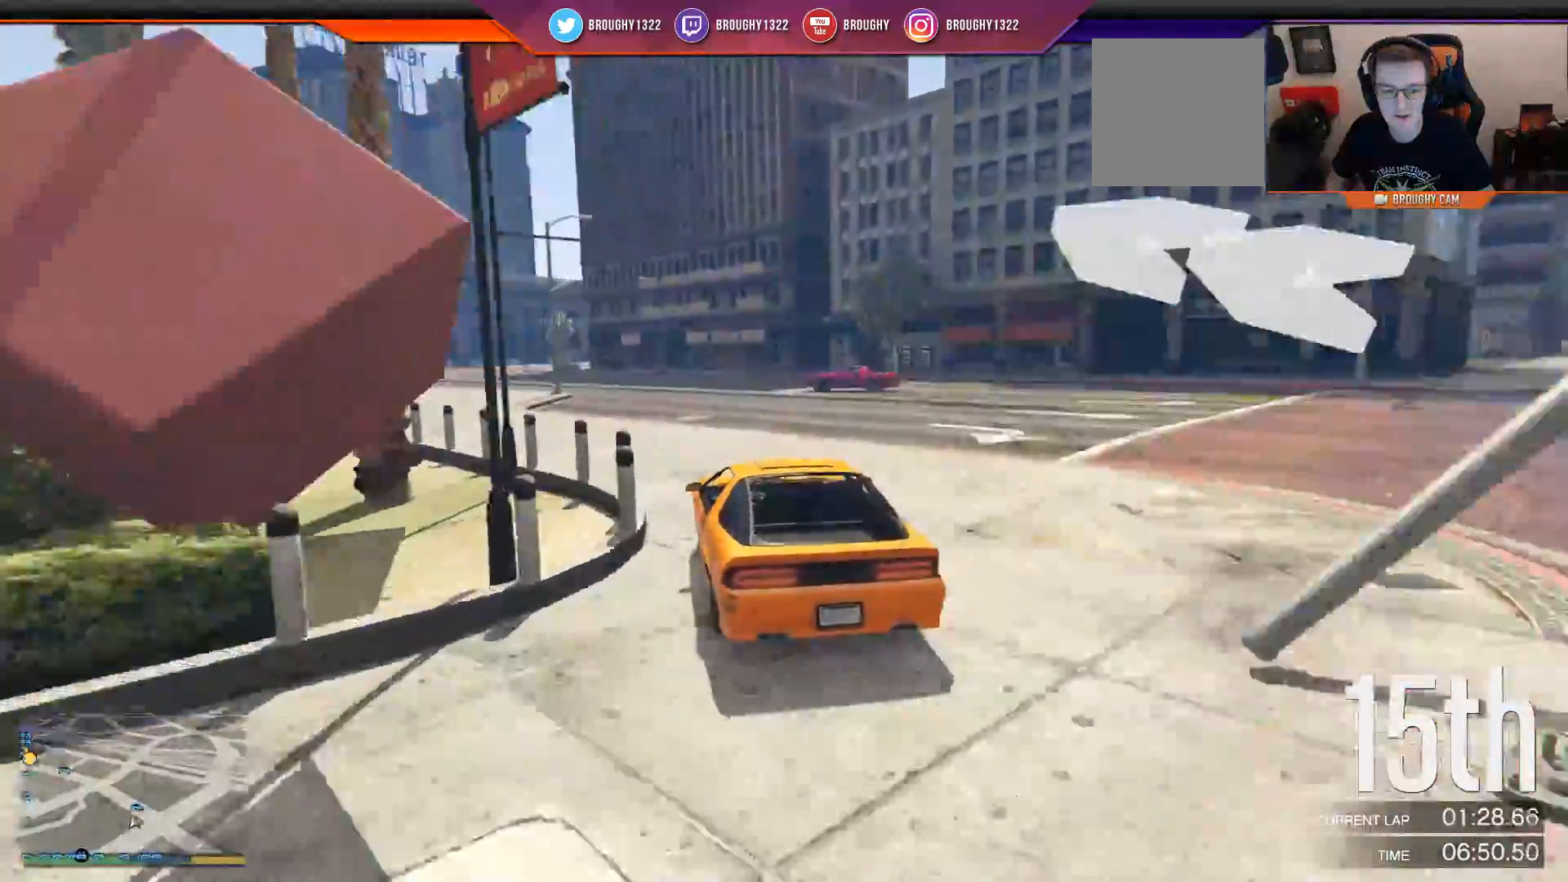
Gameplay with a controller (Xbox layout); each line is a JSON object with the inputs held at the frame after it. "events" lists button and stick changes between this image and that frame as [ms after this image, input, new state], when the widget could be followed in between.
{"buttons": ["R2"], "left_stick": "up-left", "right_stick": "center", "events": [[83, "left_stick", "up-left"]]}
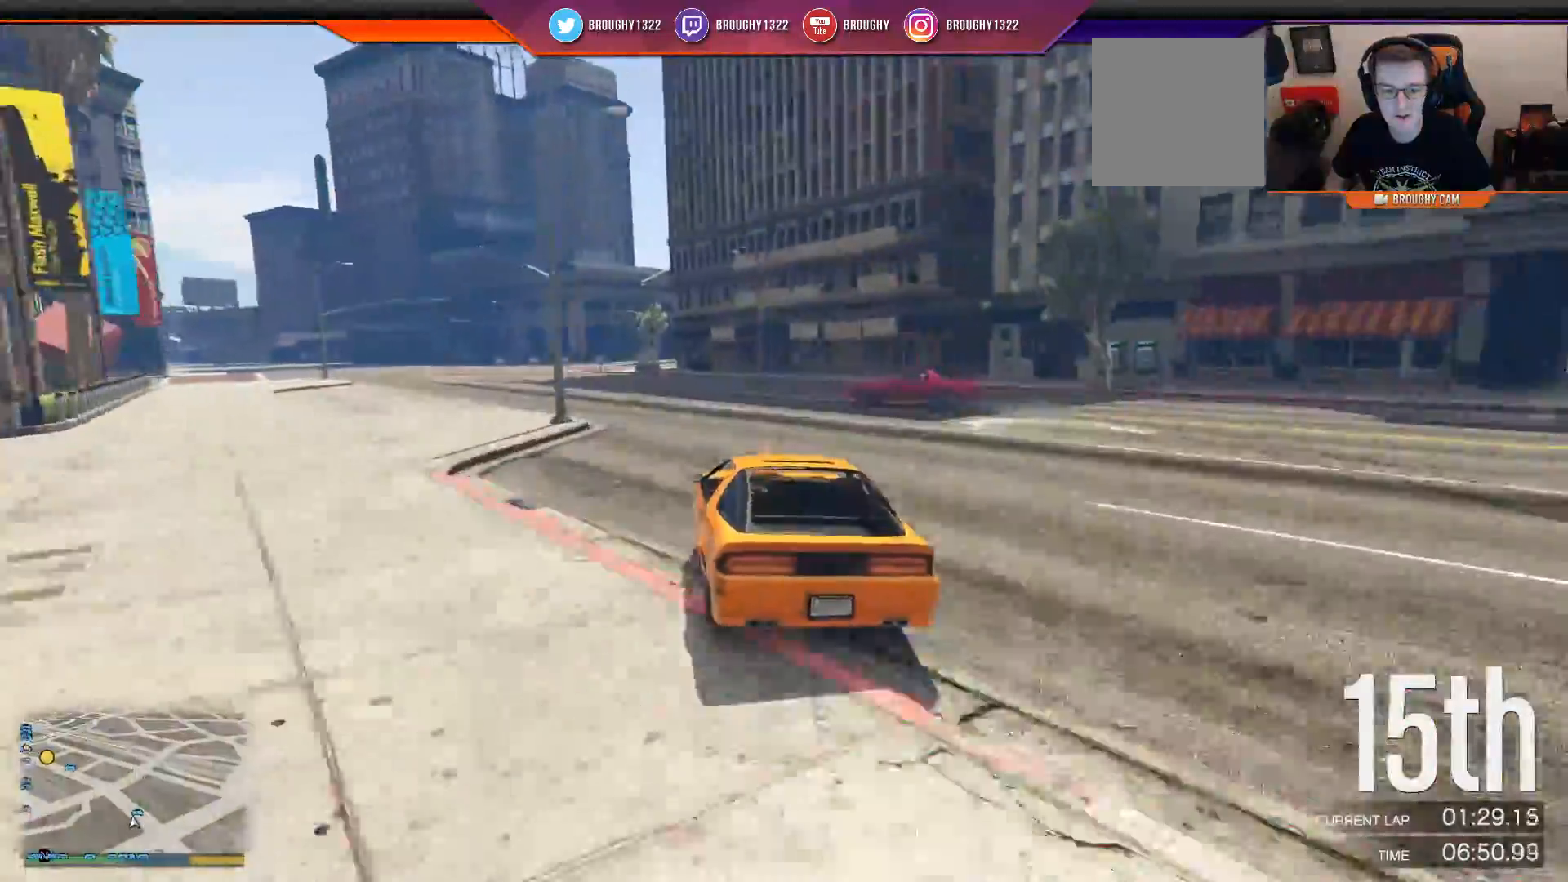
{"buttons": ["R2"], "left_stick": "up-left", "right_stick": "center", "events": [[17, "left_stick", "center"], [83, "left_stick", "up-left"]]}
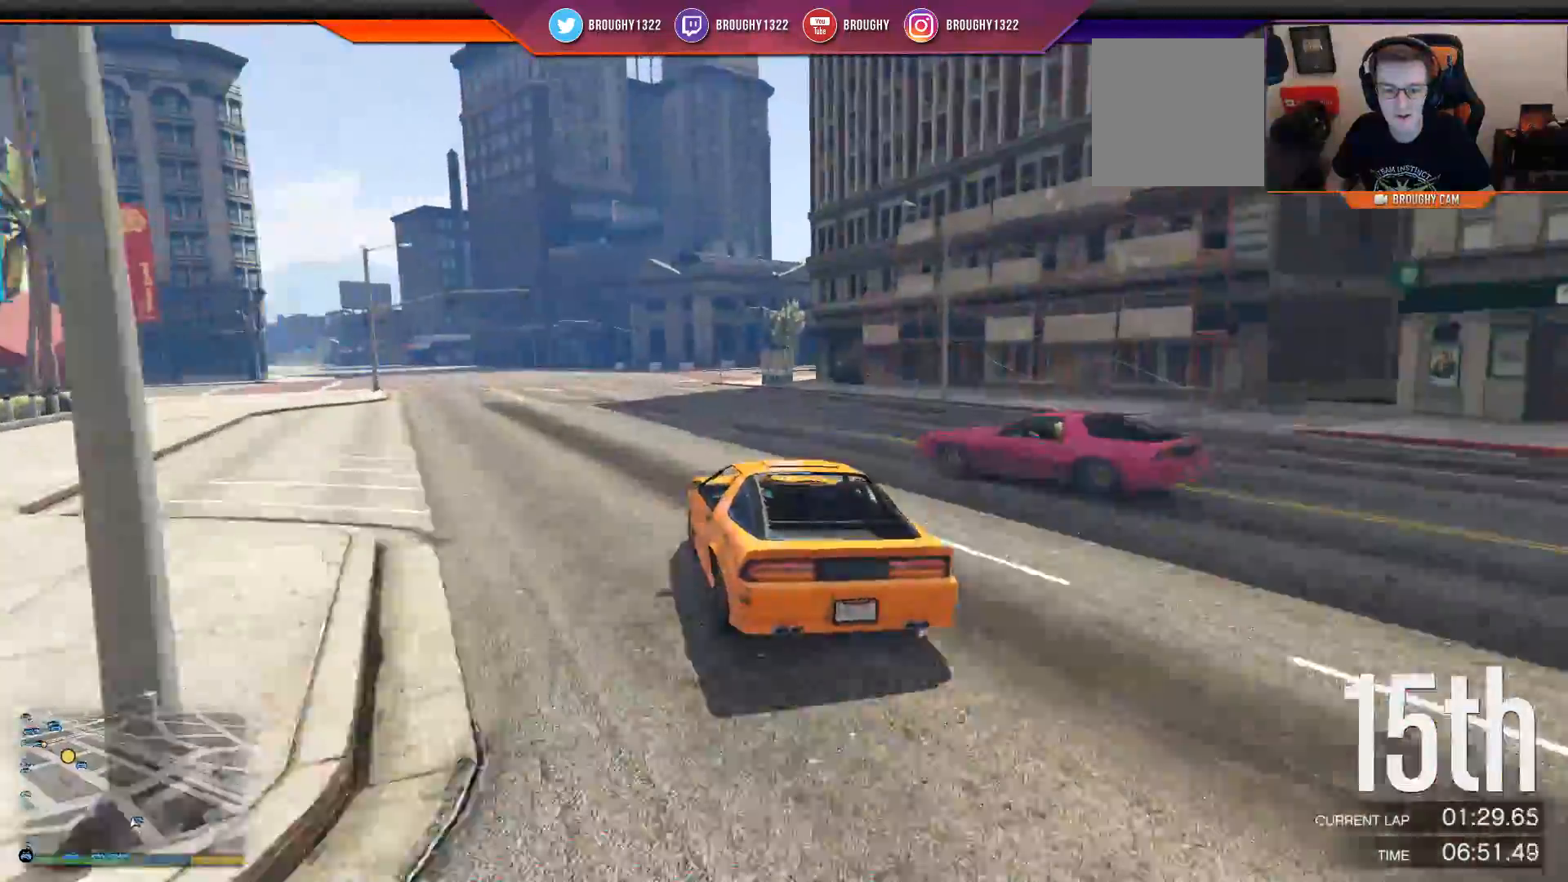
{"buttons": ["R2"], "left_stick": "center", "right_stick": "center", "events": [[83, "left_stick", "center"]]}
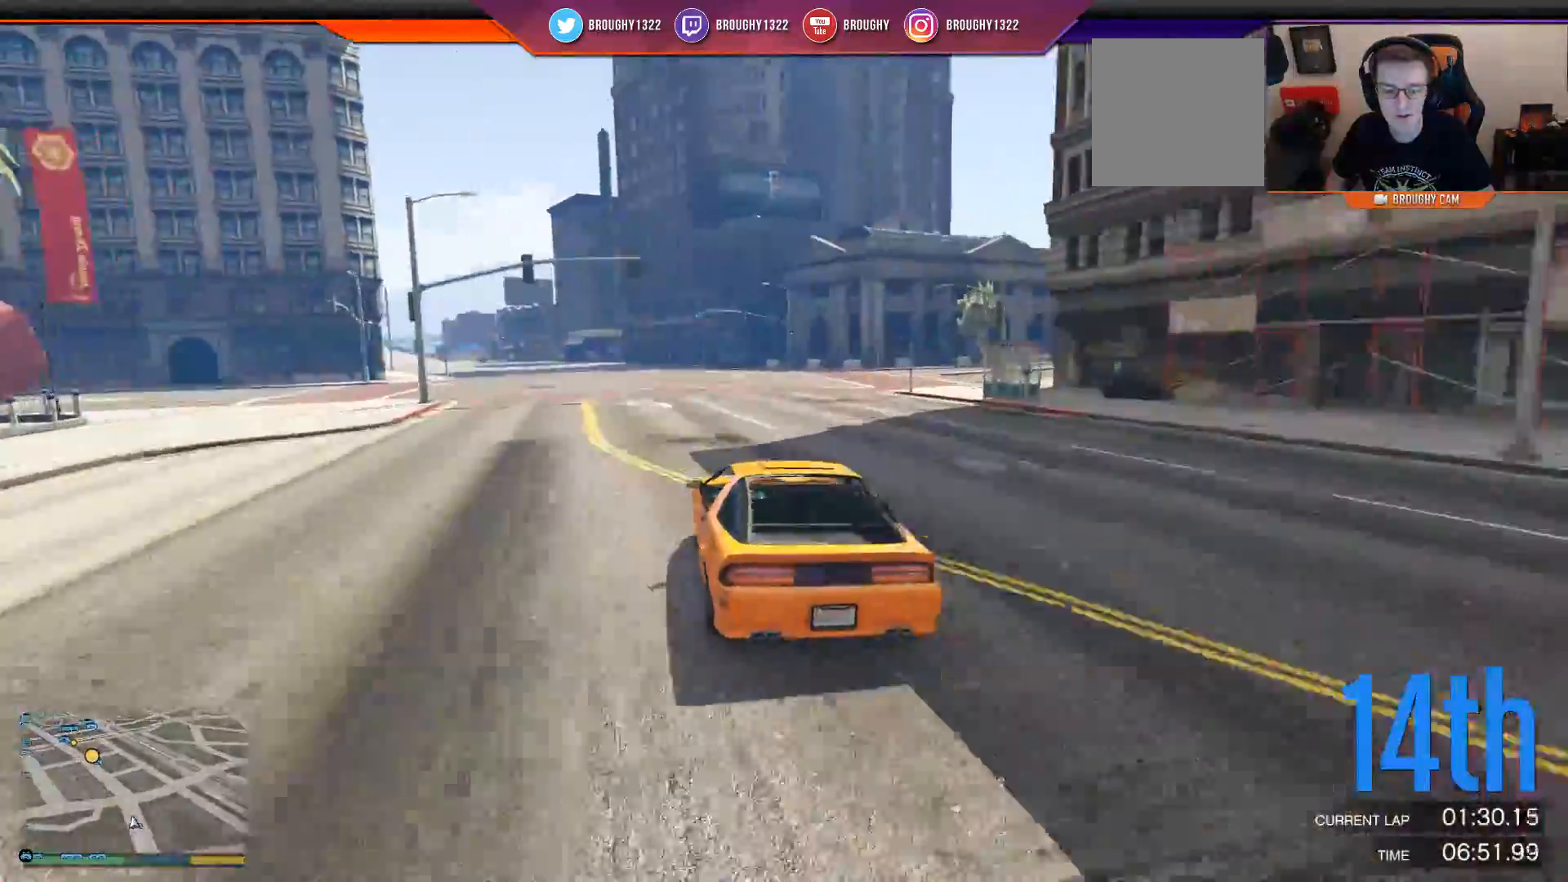
{"buttons": ["R2"], "left_stick": "center", "right_stick": "center", "events": []}
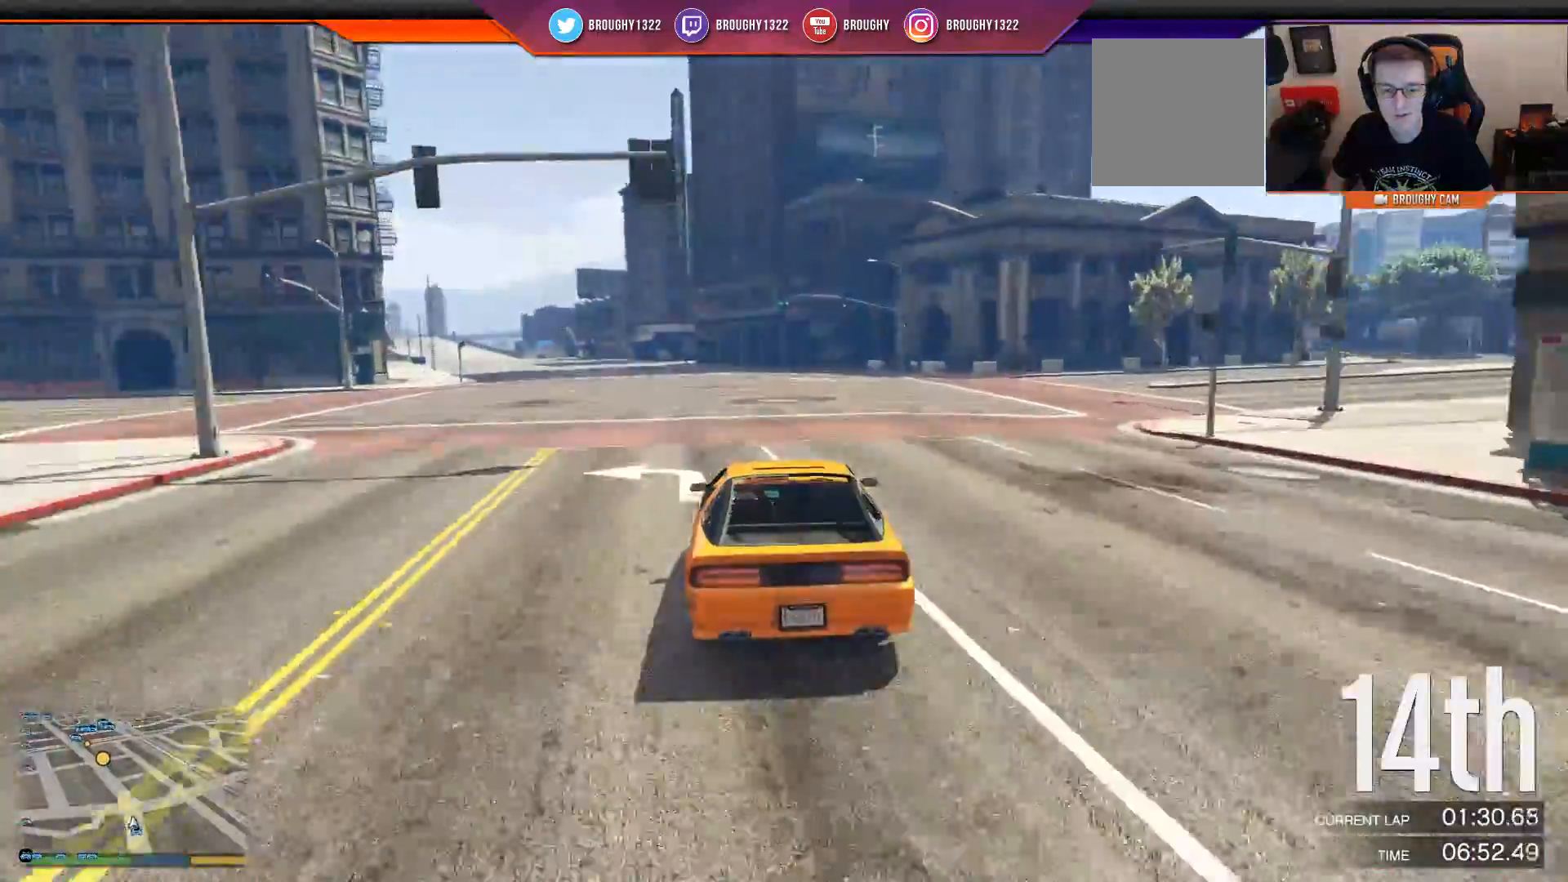
{"buttons": ["R2"], "left_stick": "left", "right_stick": "center", "events": [[433, "left_stick", "left"]]}
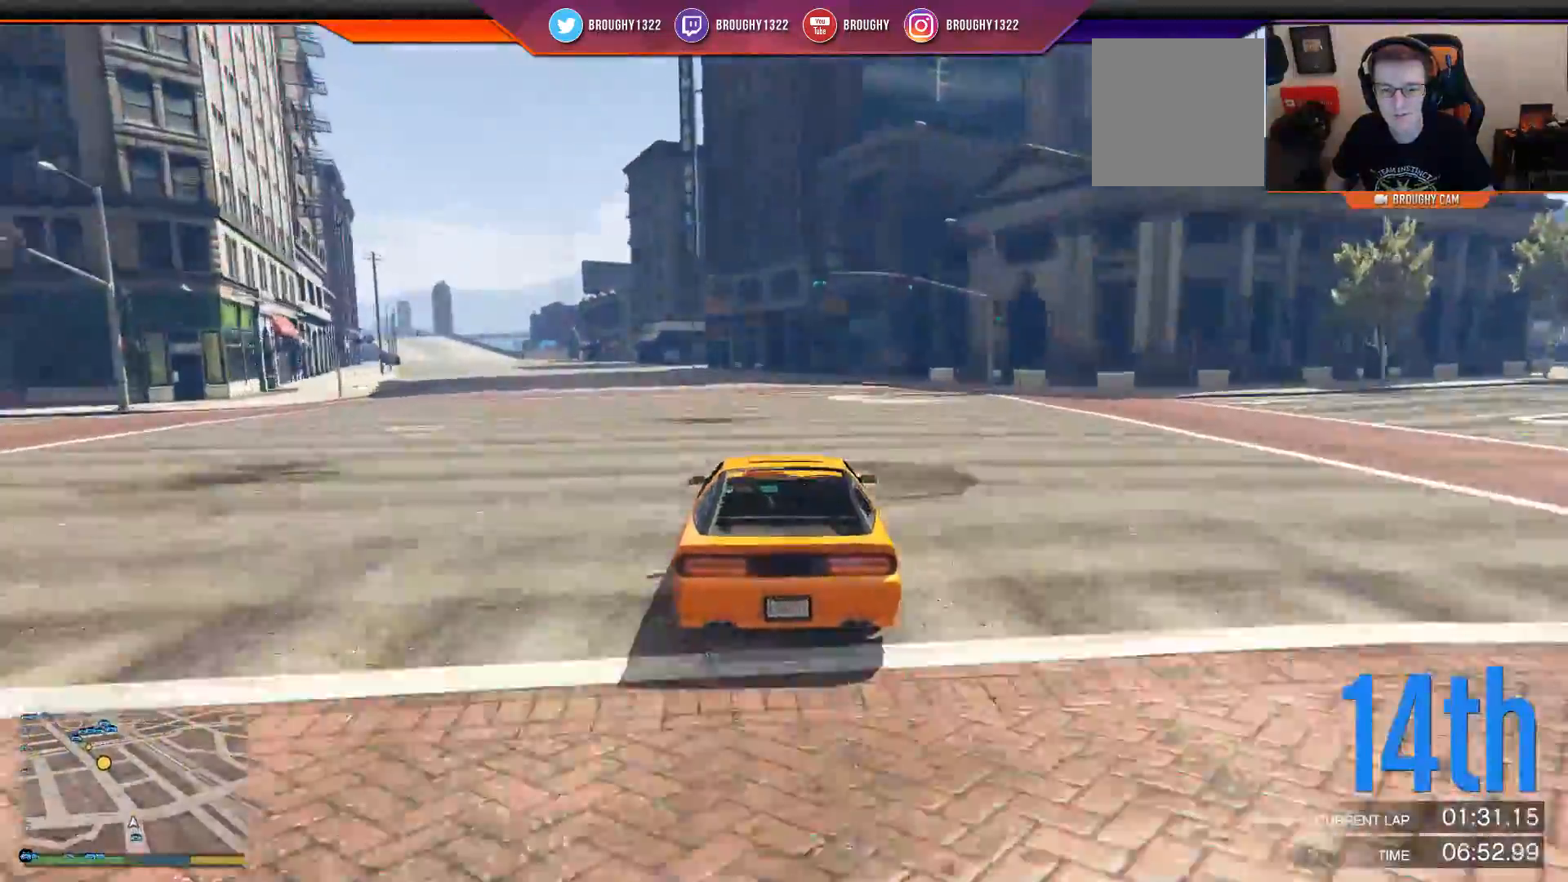
{"buttons": ["R2"], "left_stick": "center", "right_stick": "center", "events": [[100, "left_stick", "center"], [284, "left_stick", "up-left"], [450, "left_stick", "center"]]}
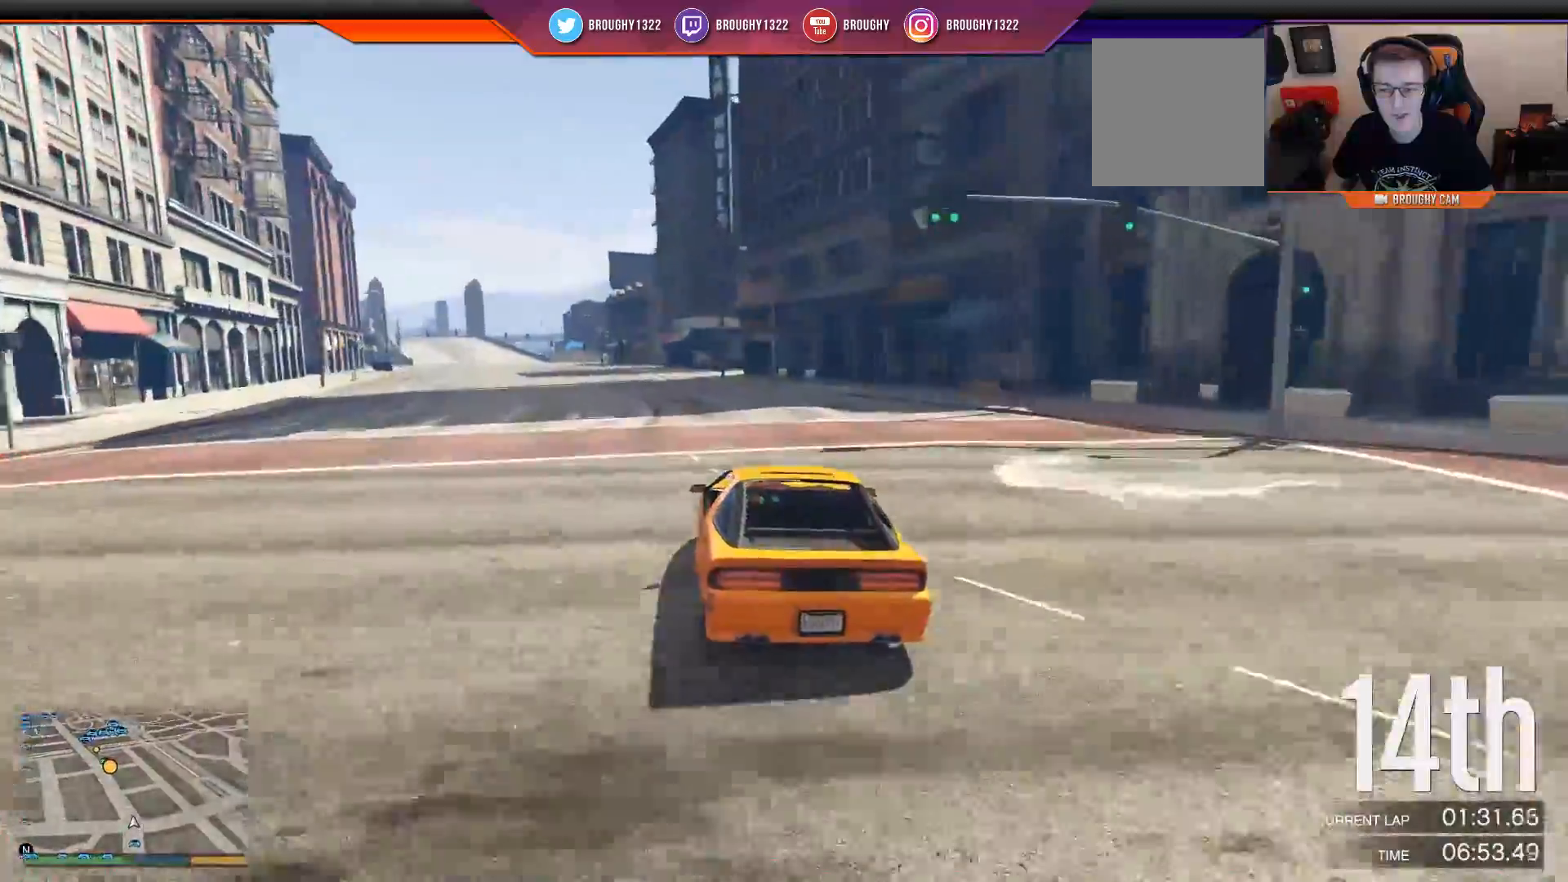
{"buttons": ["R2"], "left_stick": "center", "right_stick": "center", "events": [[283, "left_stick", "up-left"], [417, "left_stick", "center"]]}
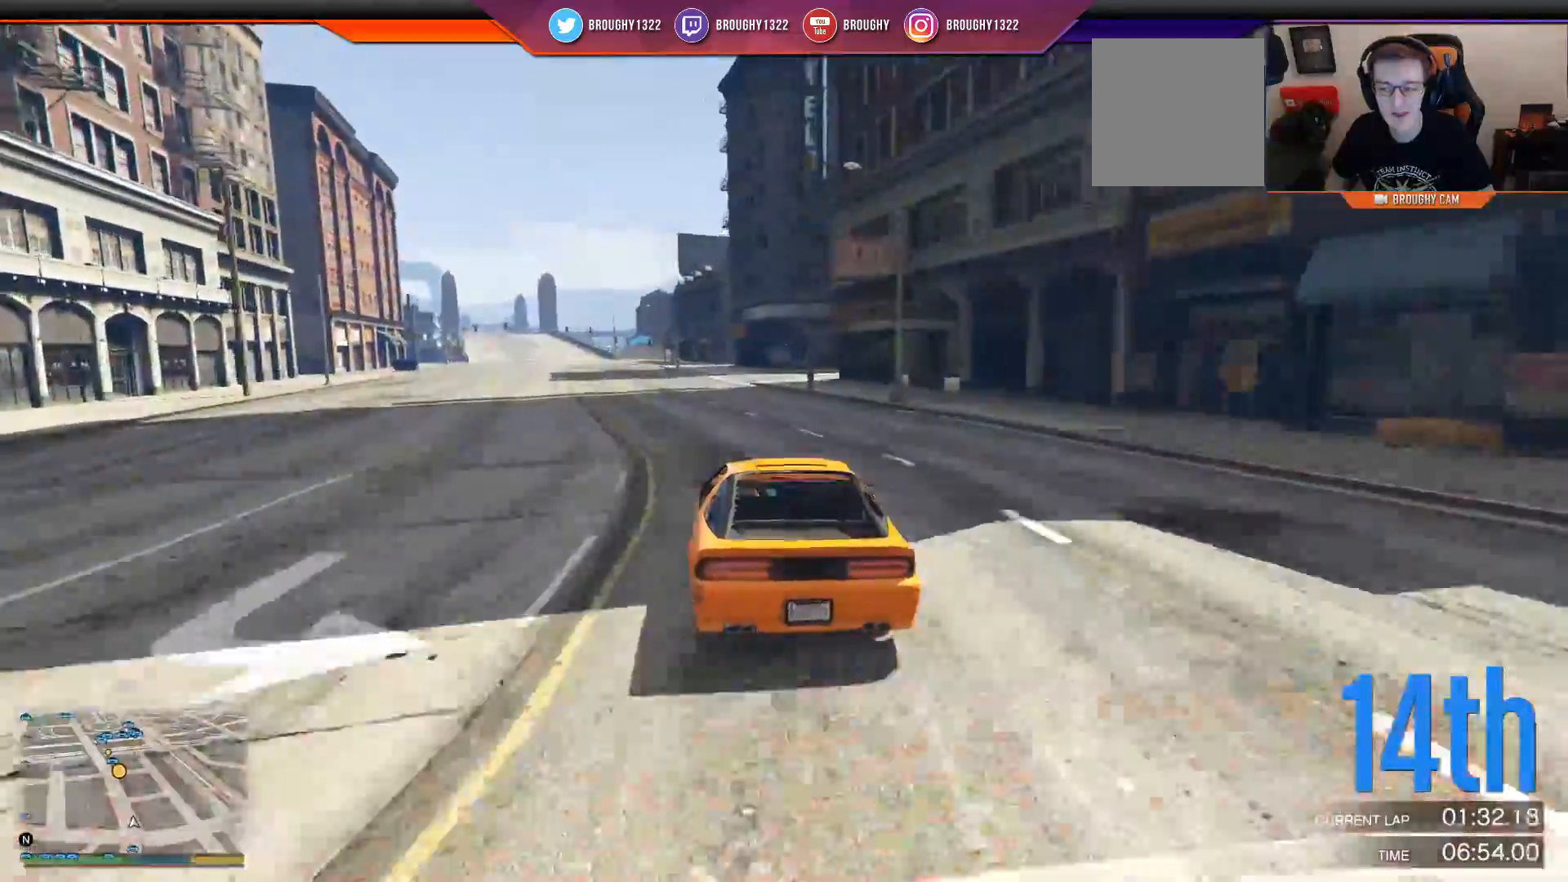
{"buttons": ["R2"], "left_stick": "right", "right_stick": "center", "events": [[450, "left_stick", "right"]]}
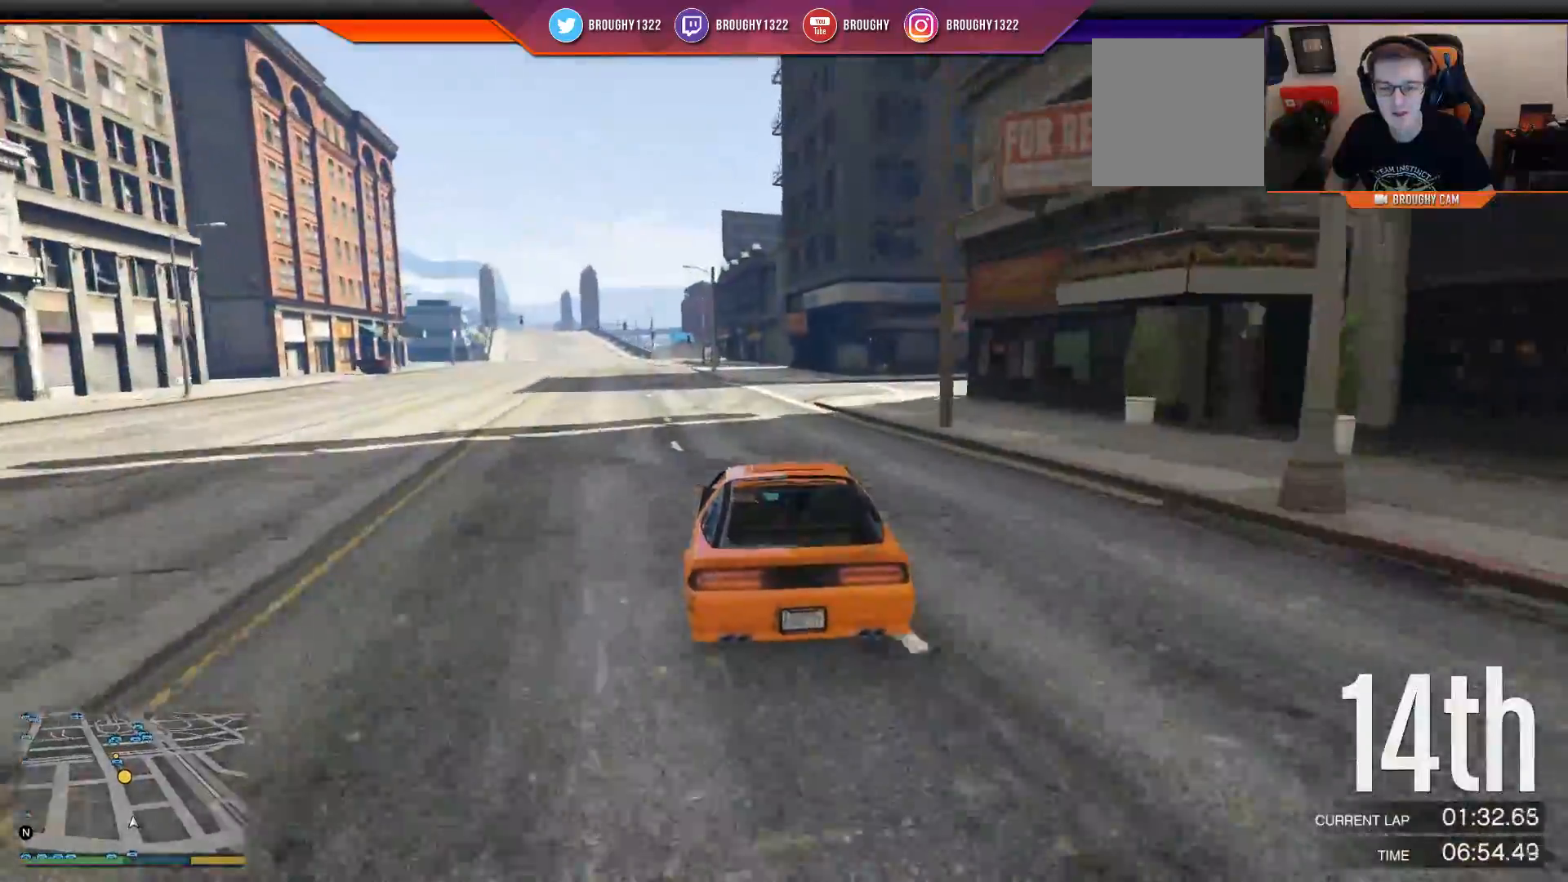
{"buttons": ["R2"], "left_stick": "center", "right_stick": "center", "events": [[117, "left_stick", "center"], [251, "left_stick", "up-left"], [401, "left_stick", "center"]]}
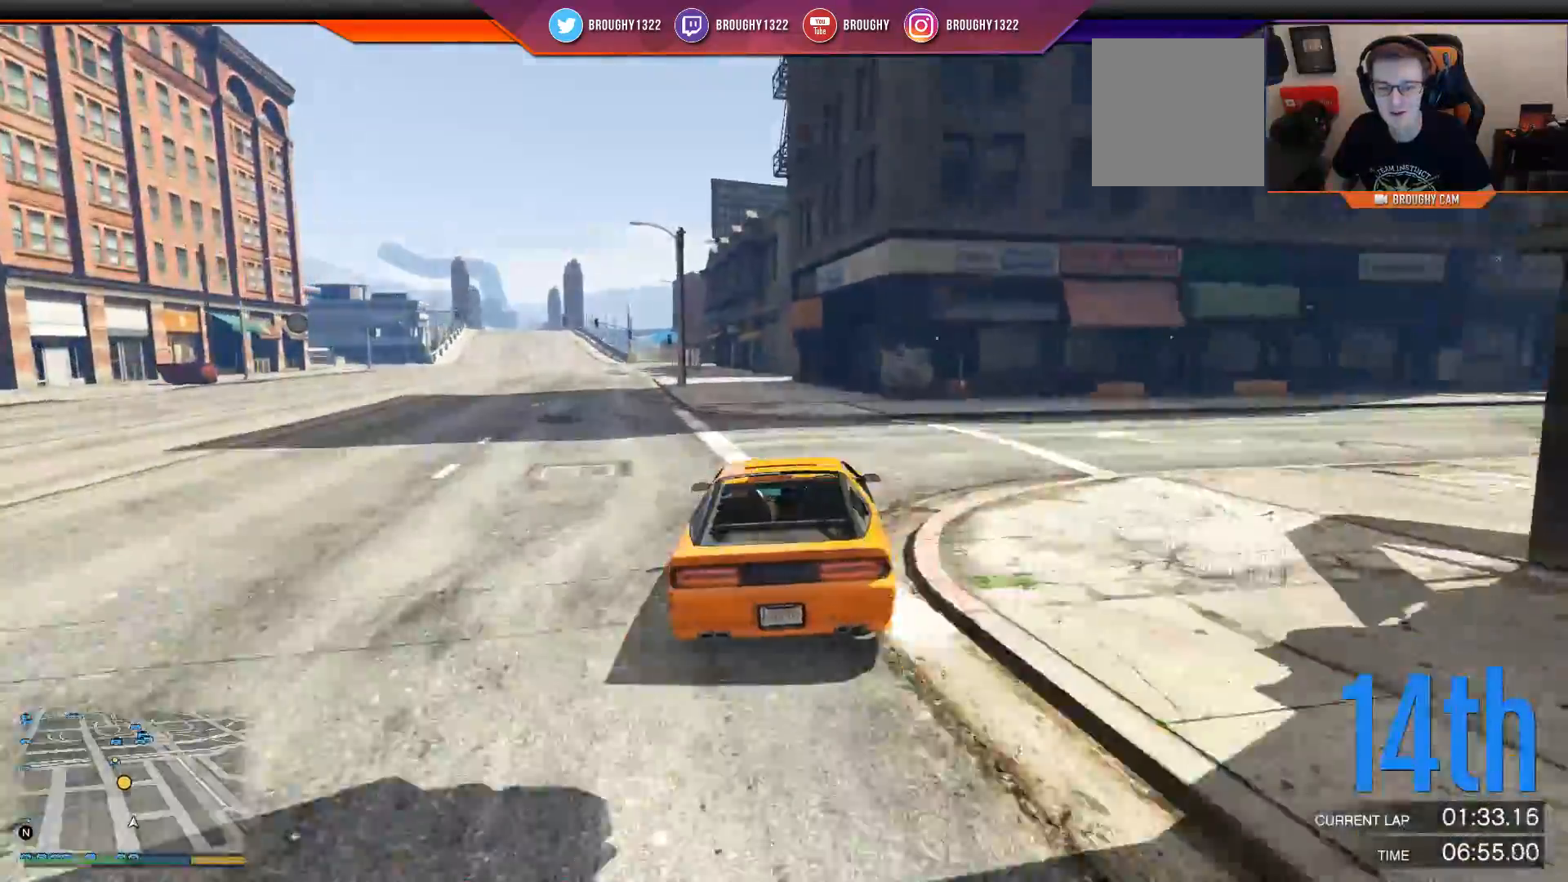
{"buttons": ["R2"], "left_stick": "center", "right_stick": "center", "events": [[234, "left_stick", "left"], [400, "left_stick", "center"]]}
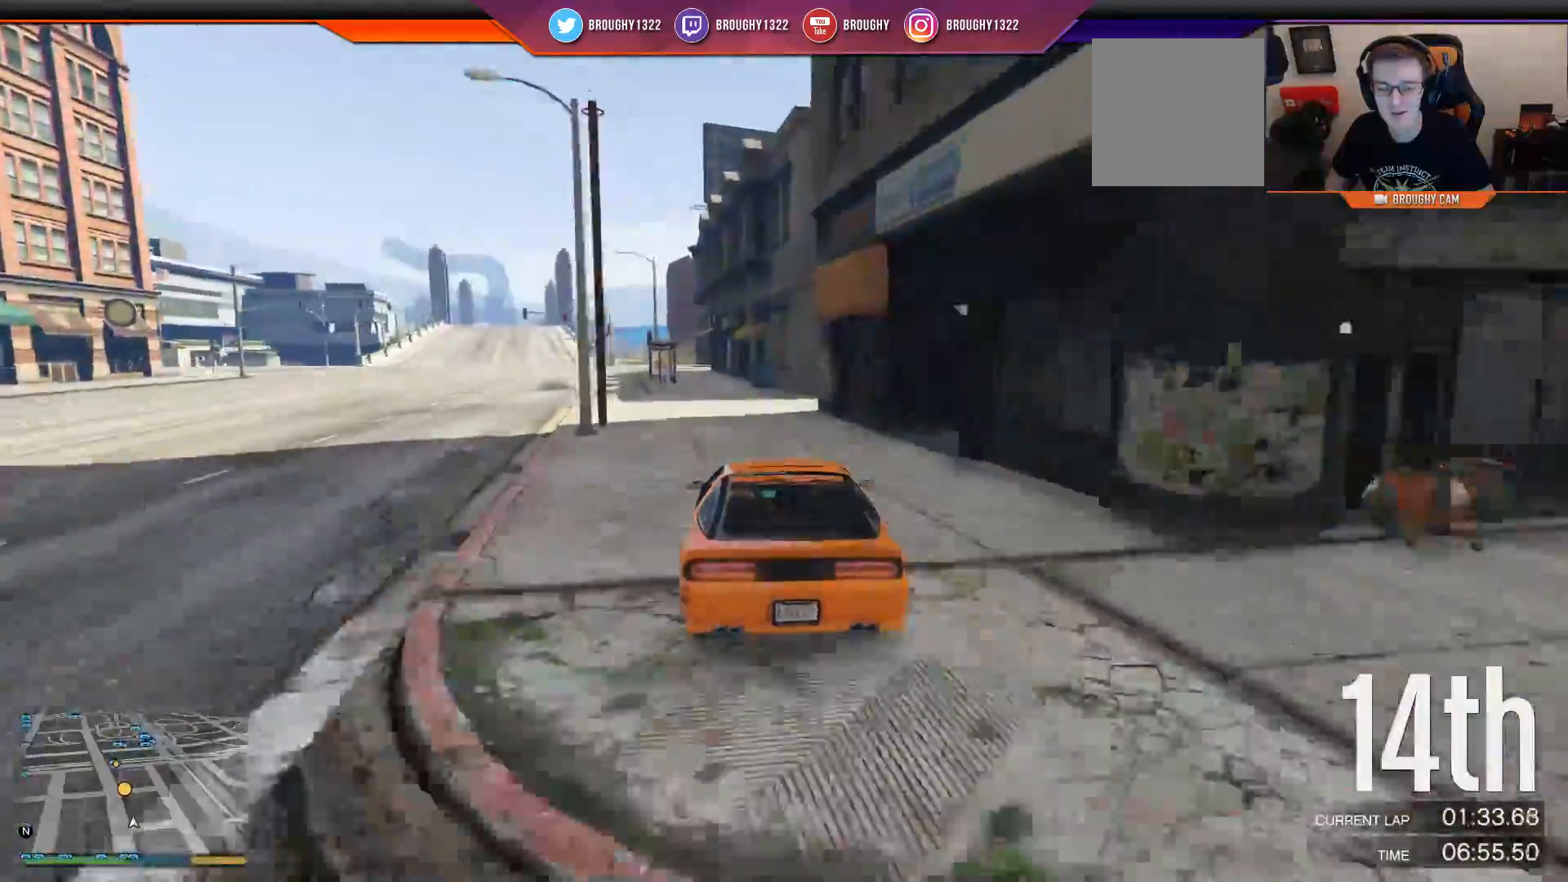
{"buttons": ["R2"], "left_stick": "center", "right_stick": "center", "events": [[166, "left_stick", "up-left"], [367, "left_stick", "center"]]}
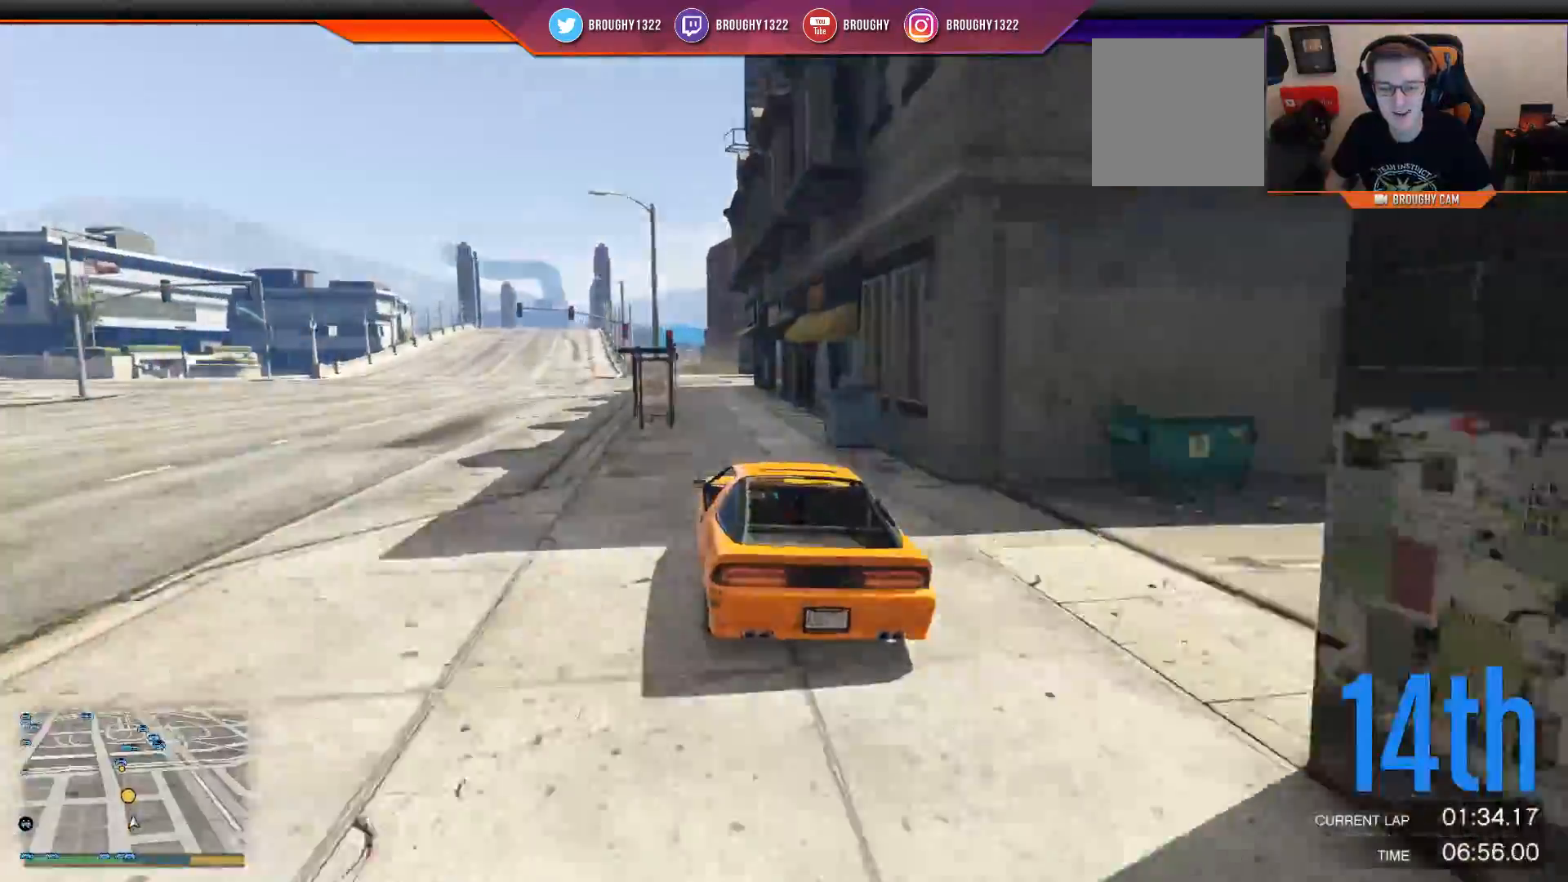
{"buttons": ["R2"], "left_stick": "right", "right_stick": "center", "events": [[384, "left_stick", "right"]]}